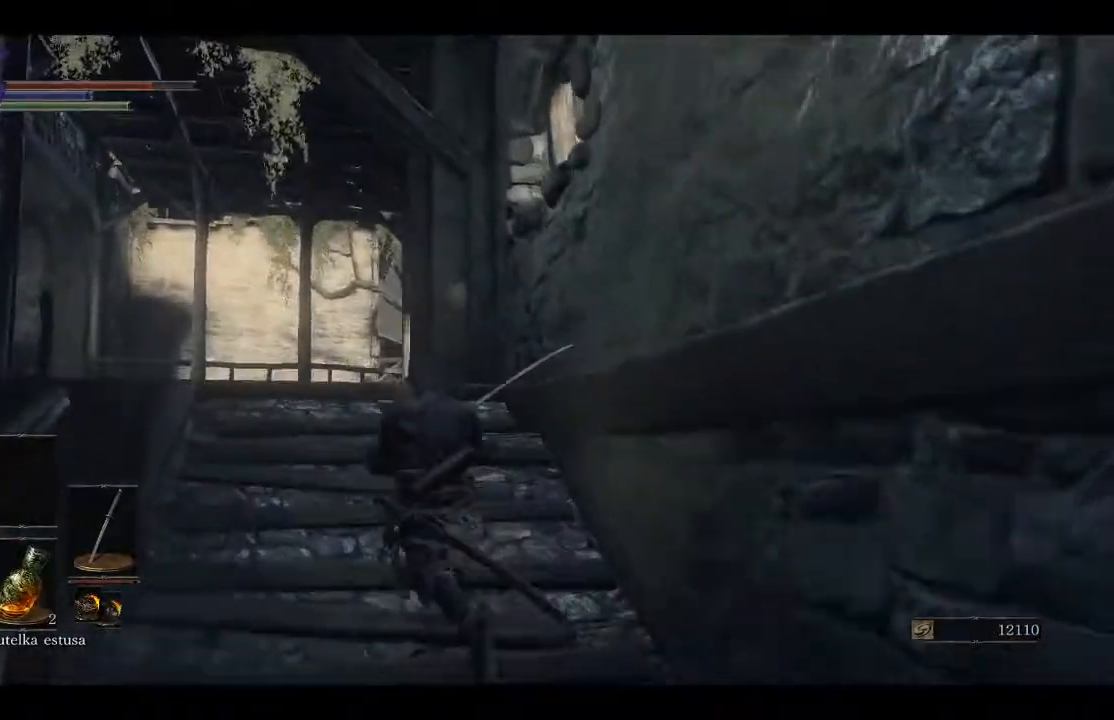
Gameplay with a controller (Xbox layout); each line is a JSON object with the inputs held at the frame after it. "events" lists button and stick changes between this image and that frame as [ms after this image, input, new state], when the widget could be followed in between.
{"buttons": [], "left_stick": "up", "right_stick": "center", "events": [[133, "right_stick", "down-left"], [300, "right_stick", "center"]]}
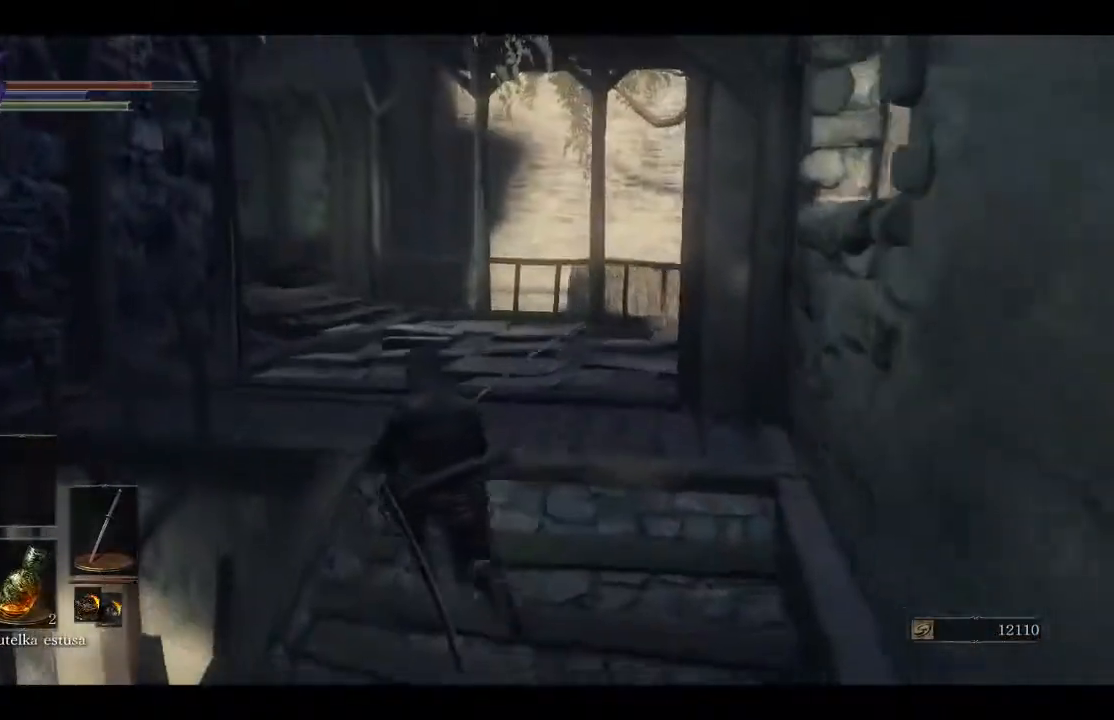
{"buttons": [], "left_stick": "up", "right_stick": "down-right", "events": [[217, "right_stick", "down-right"]]}
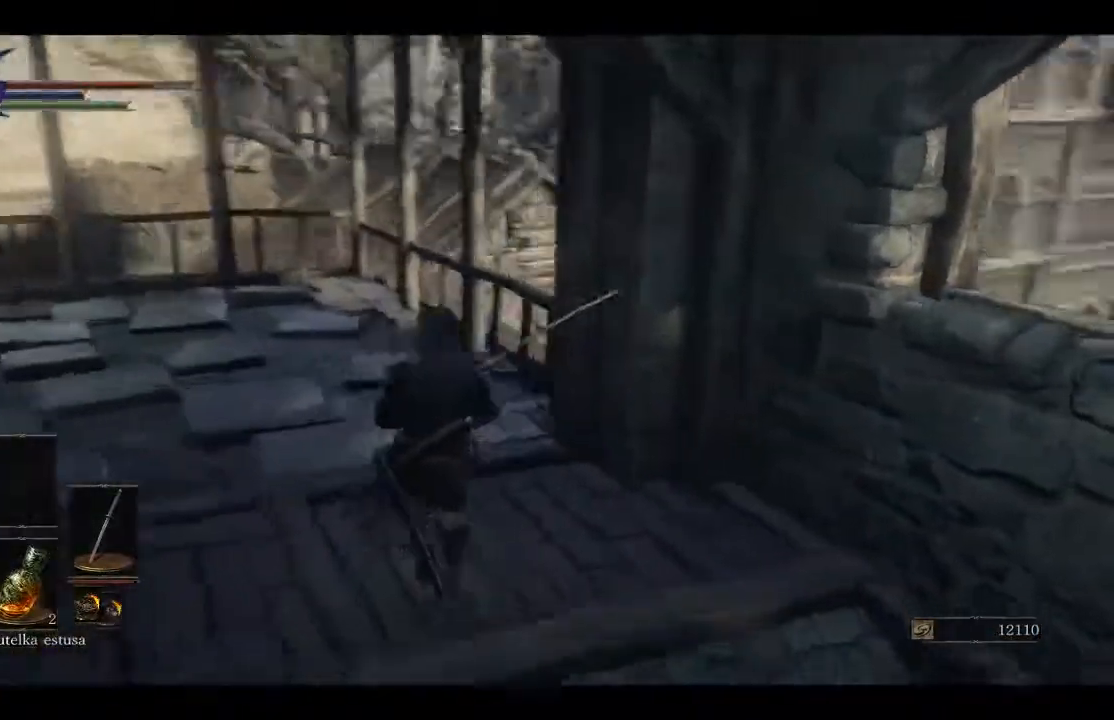
{"buttons": [], "left_stick": "up-left", "right_stick": "left", "events": [[50, "right_stick", "right"], [67, "left_stick", "up-left"], [333, "right_stick", "left"]]}
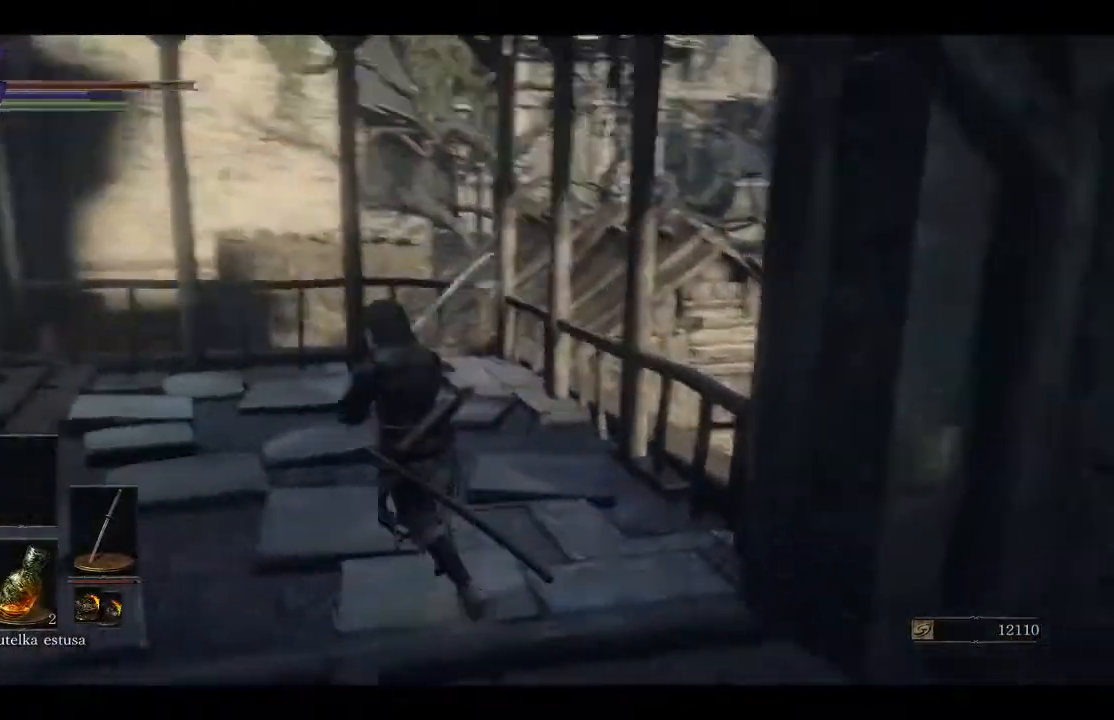
{"buttons": [], "left_stick": "up", "right_stick": "left", "events": [[250, "left_stick", "up"]]}
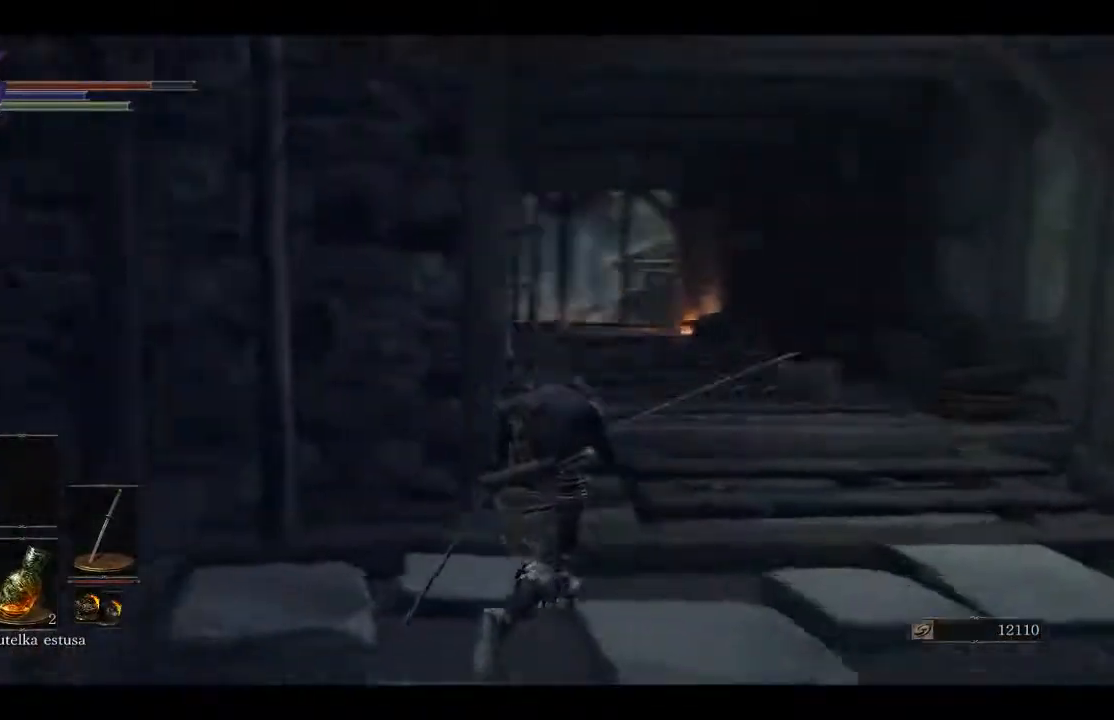
{"buttons": [], "left_stick": "up-right", "right_stick": "center", "events": [[133, "left_stick", "up-right"], [400, "right_stick", "center"]]}
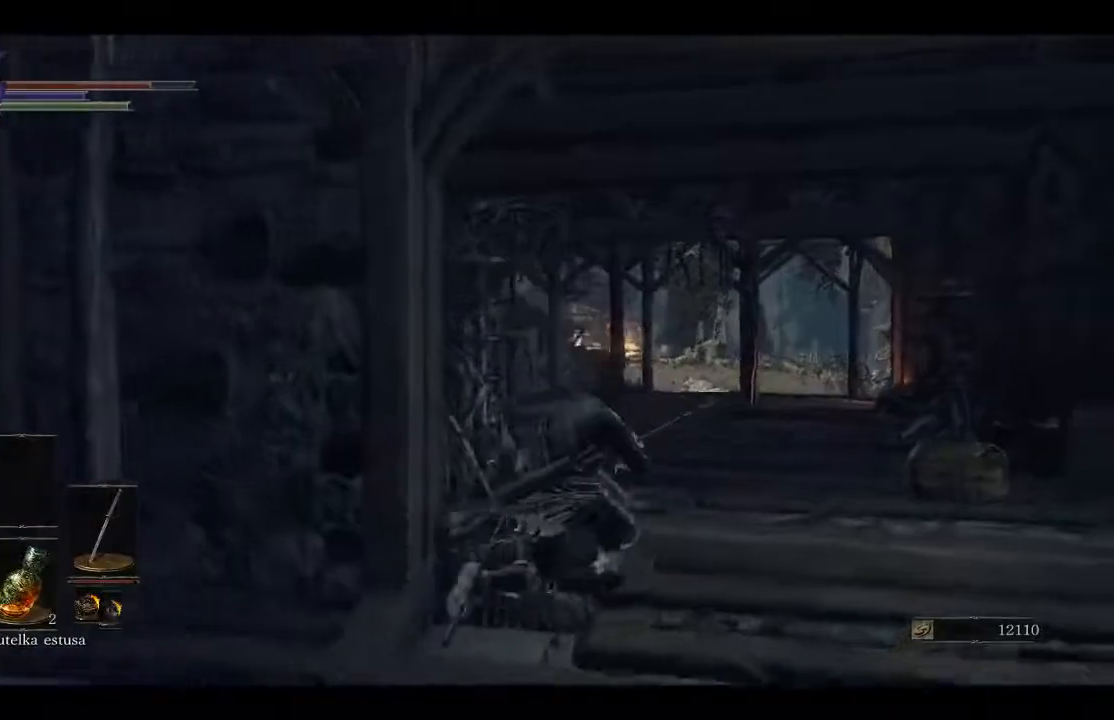
{"buttons": [], "left_stick": "up-right", "right_stick": "left", "events": [[83, "B", "down"], [167, "B", "up"], [467, "right_stick", "left"]]}
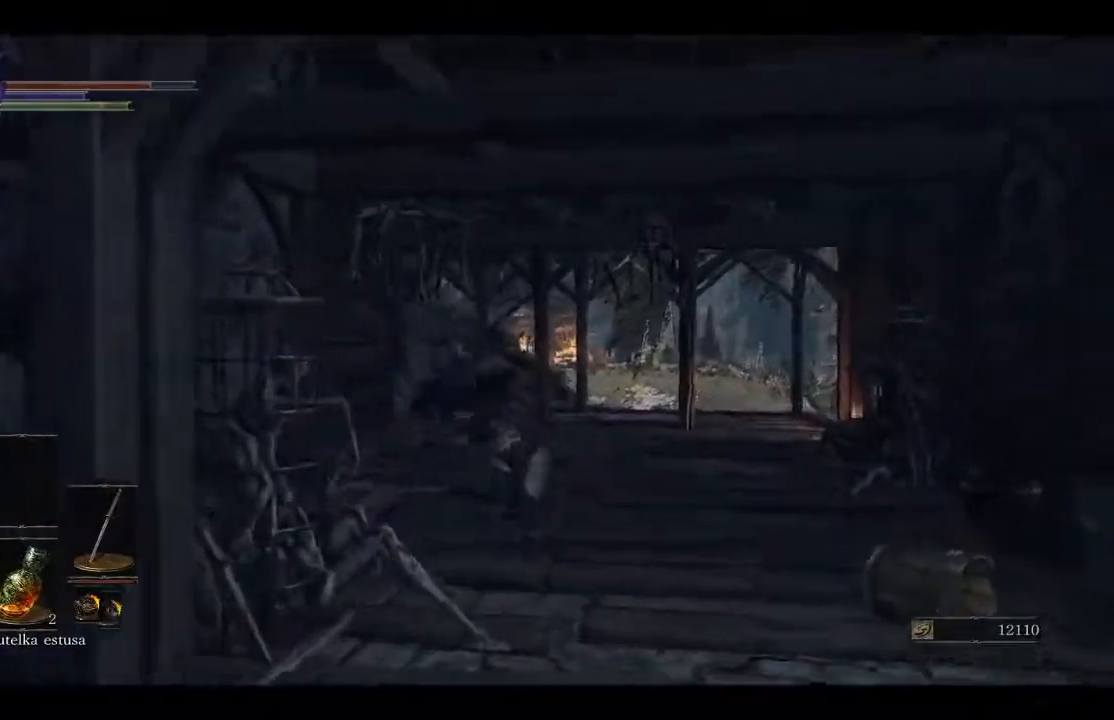
{"buttons": [], "left_stick": "up-right", "right_stick": "left", "events": []}
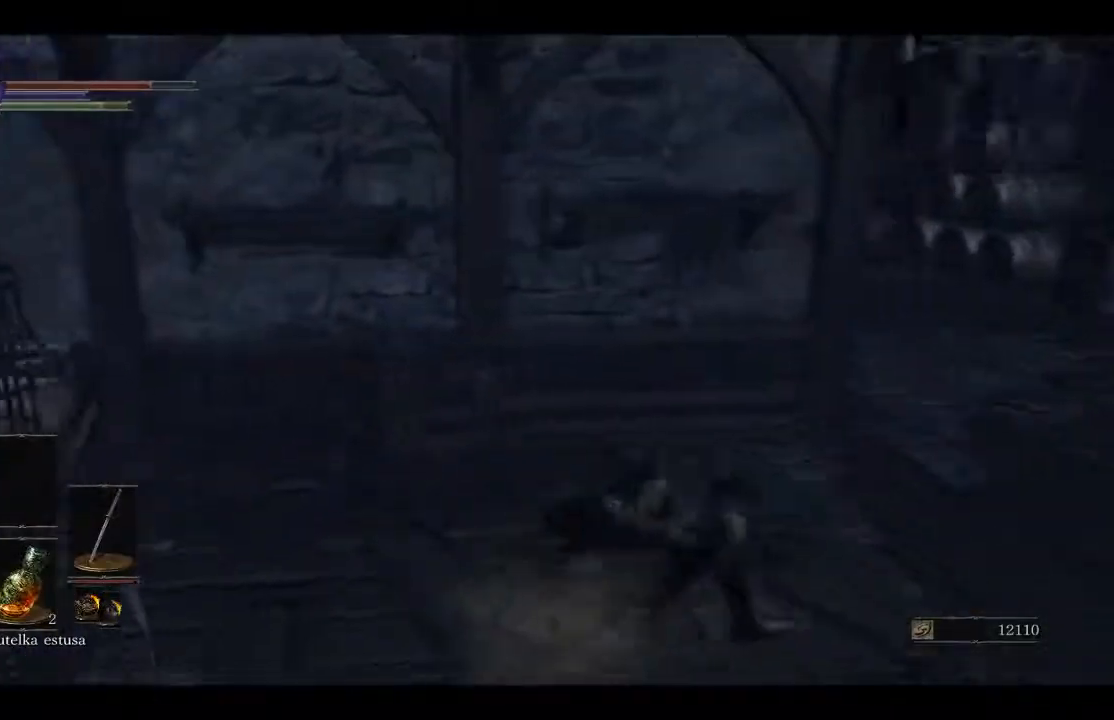
{"buttons": [], "left_stick": "up-right", "right_stick": "left", "events": [[150, "right_stick", "center"], [400, "right_stick", "left"]]}
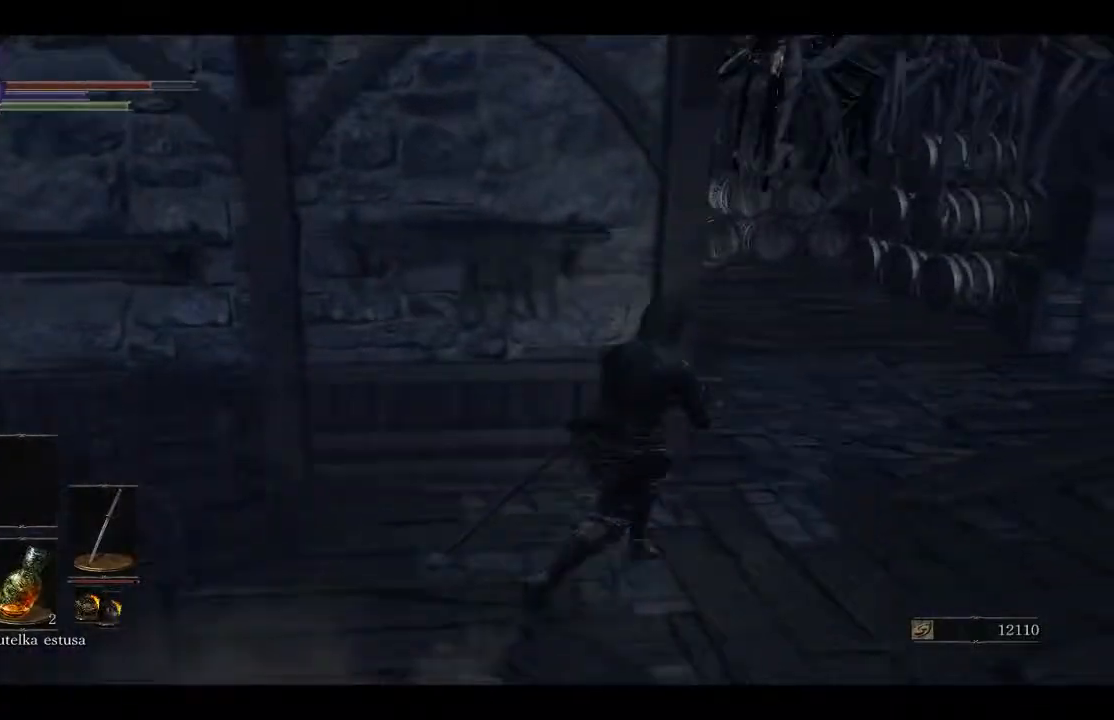
{"buttons": ["B"], "left_stick": "up-right", "right_stick": "center", "events": [[200, "right_stick", "center"], [467, "B", "down"]]}
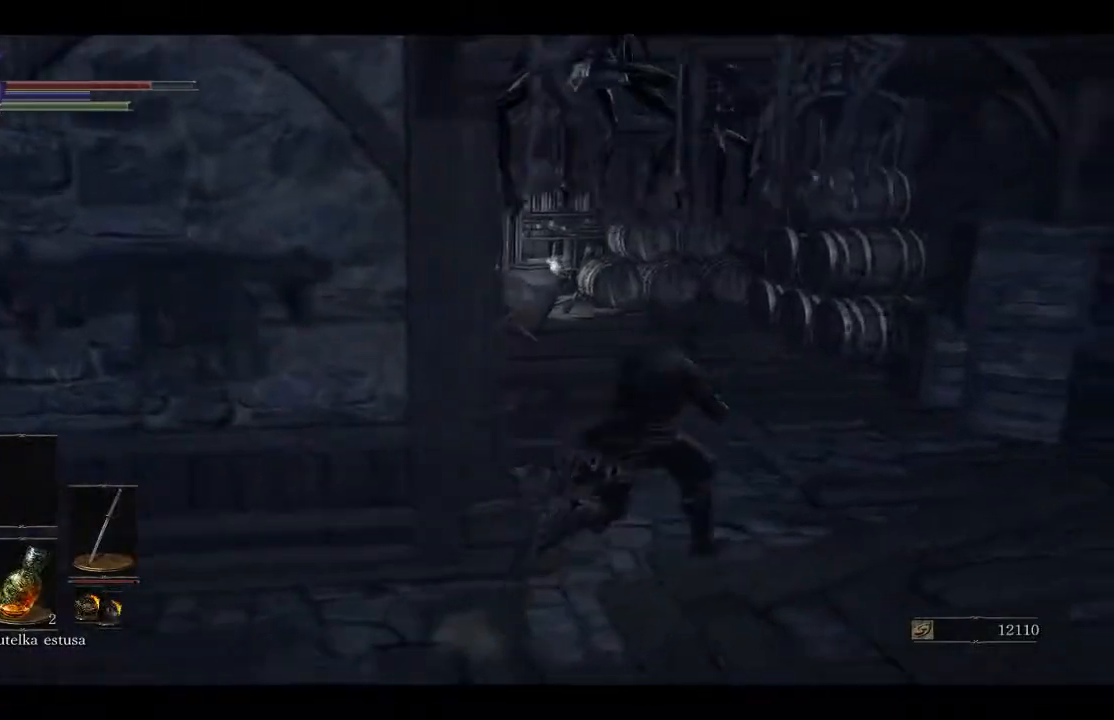
{"buttons": ["B"], "left_stick": "up", "right_stick": "center", "events": [[300, "left_stick", "up"]]}
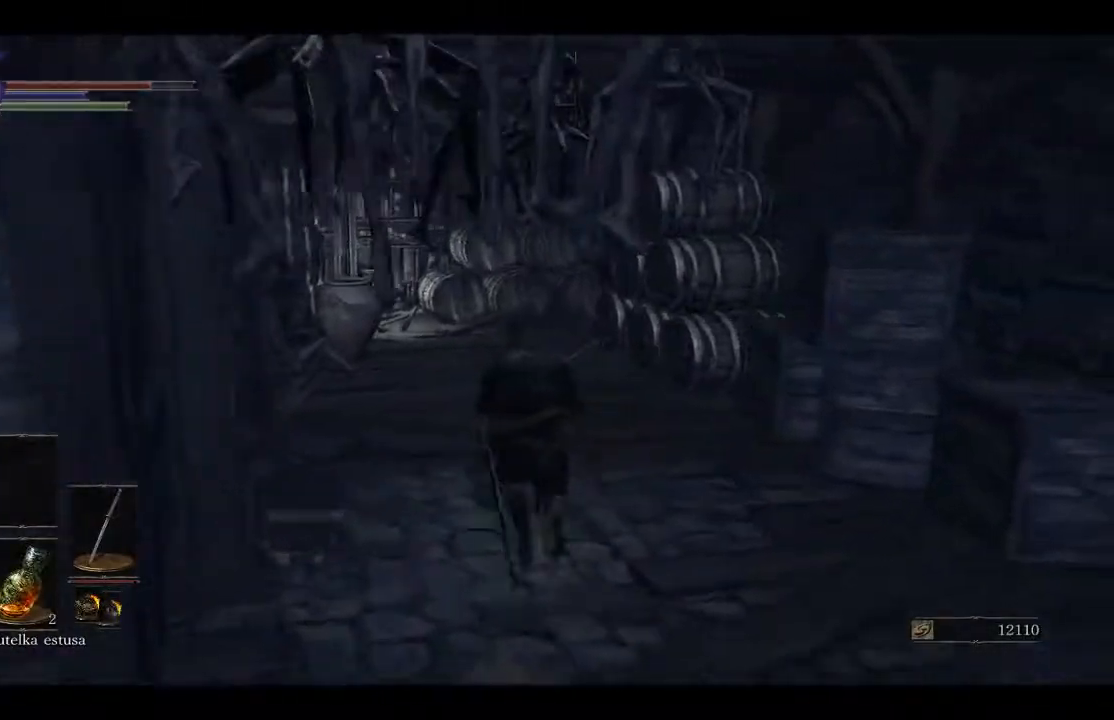
{"buttons": ["B"], "left_stick": "up", "right_stick": "center", "events": []}
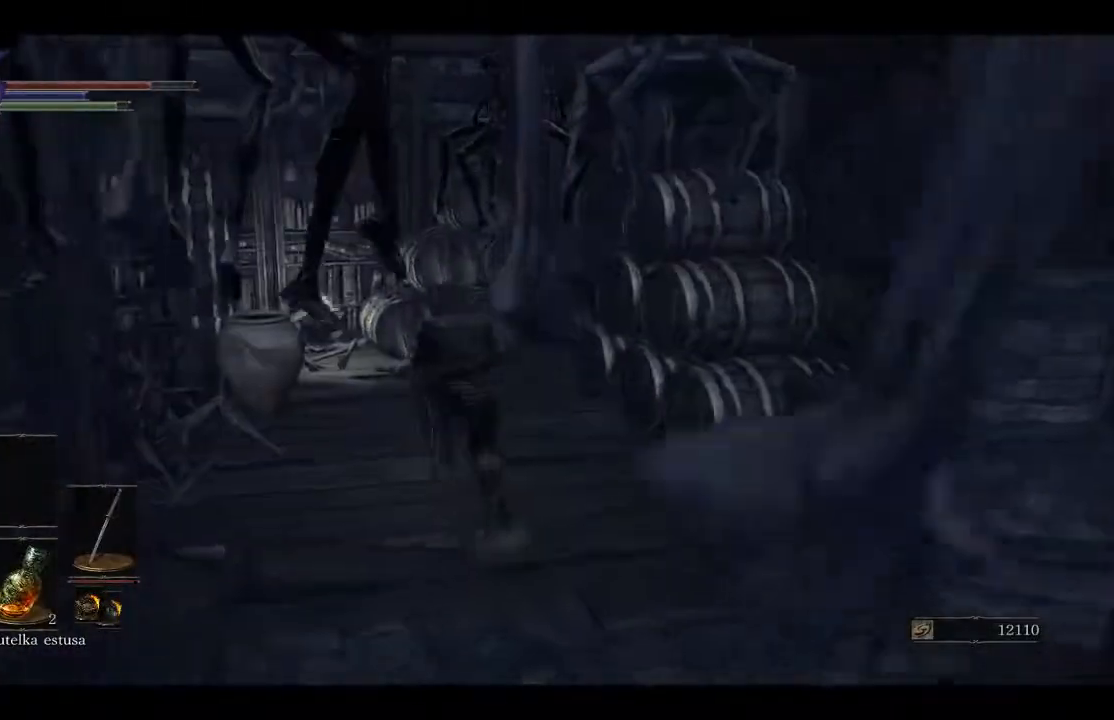
{"buttons": [], "left_stick": "up", "right_stick": "center", "events": [[333, "B", "up"]]}
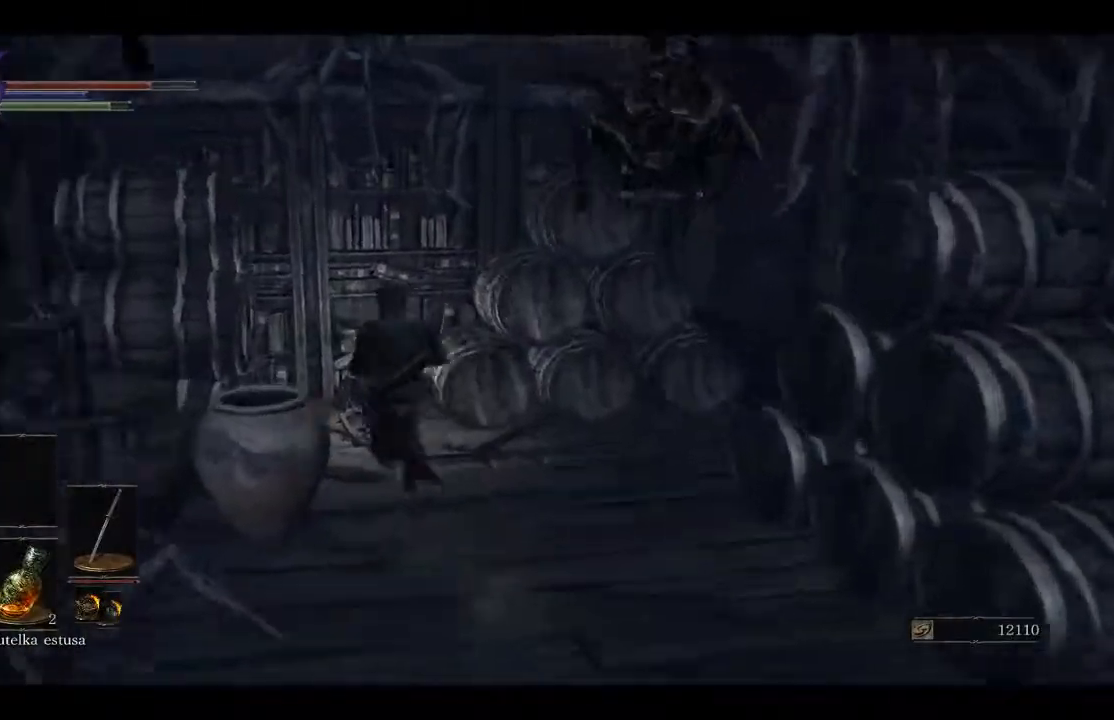
{"buttons": [], "left_stick": "center", "right_stick": "center", "events": [[50, "A", "down"], [100, "A", "up"], [183, "left_stick", "center"], [217, "A", "down"], [267, "A", "up"], [350, "A", "down"], [450, "A", "up"]]}
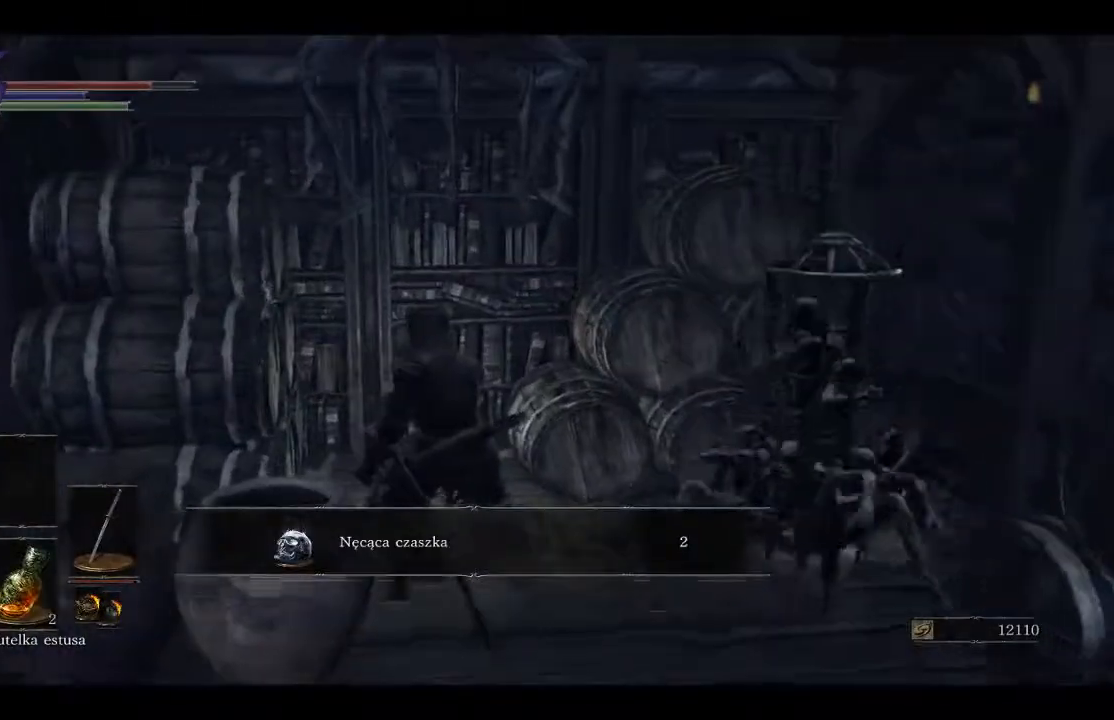
{"buttons": [], "left_stick": "down-right", "right_stick": "center", "events": [[33, "left_stick", "down-right"], [167, "B", "down"], [250, "B", "up"]]}
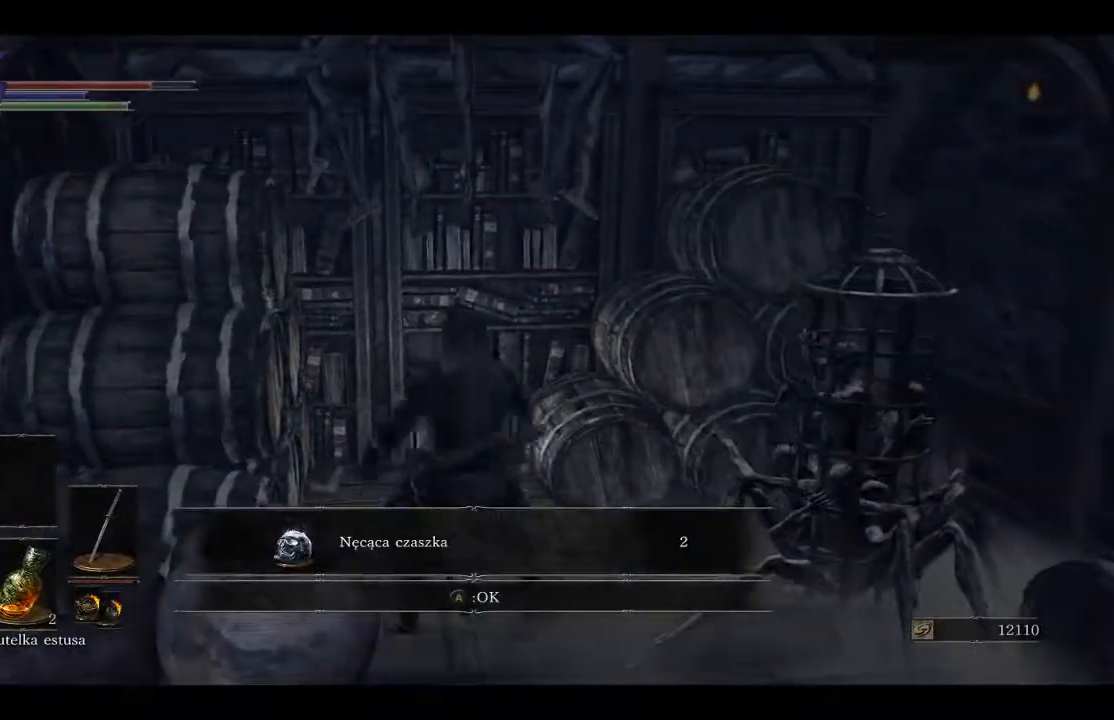
{"buttons": ["B"], "left_stick": "down", "right_stick": "center", "events": [[67, "B", "down"], [150, "B", "up"], [433, "B", "down"], [433, "left_stick", "down"]]}
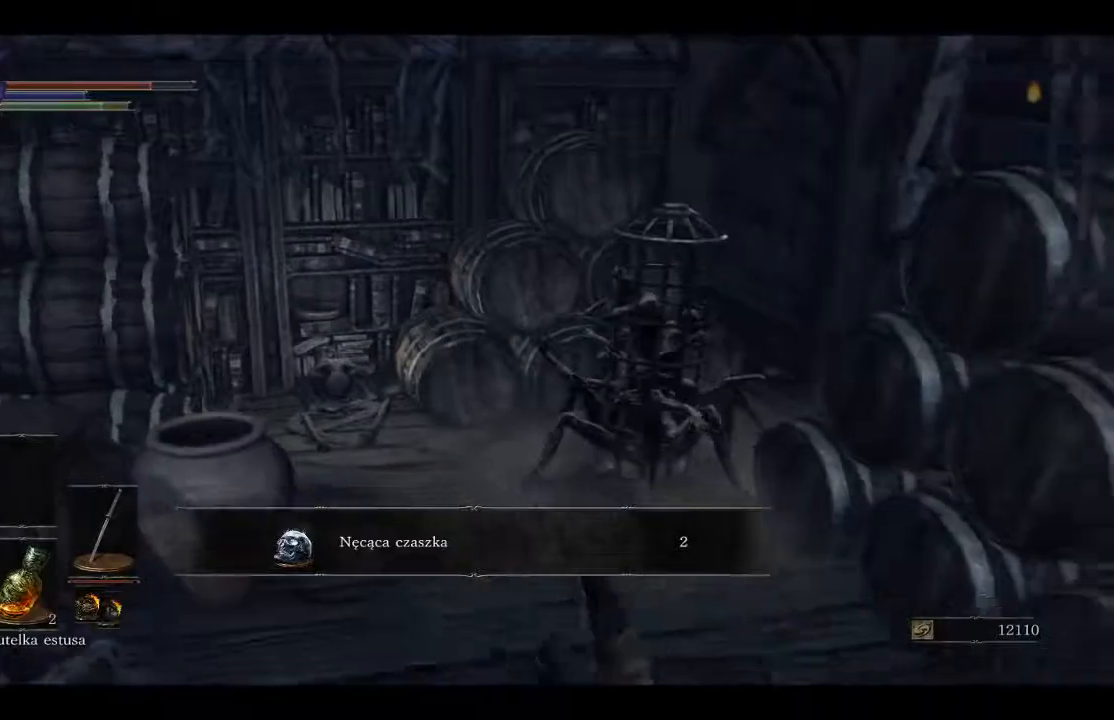
{"buttons": [], "left_stick": "down", "right_stick": "center", "events": [[17, "B", "up"], [100, "B", "down"], [167, "B", "up"], [283, "B", "down"], [367, "B", "up"]]}
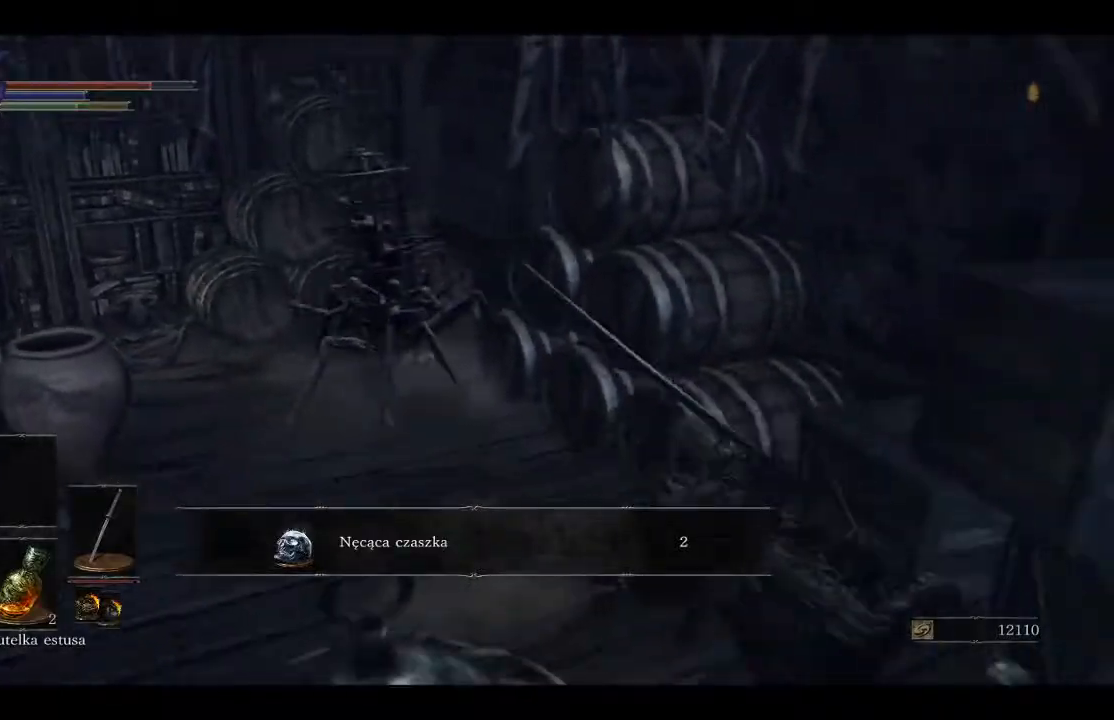
{"buttons": [], "left_stick": "down-right", "right_stick": "center", "events": [[100, "left_stick", "down-right"], [200, "B", "down"], [233, "B", "up"]]}
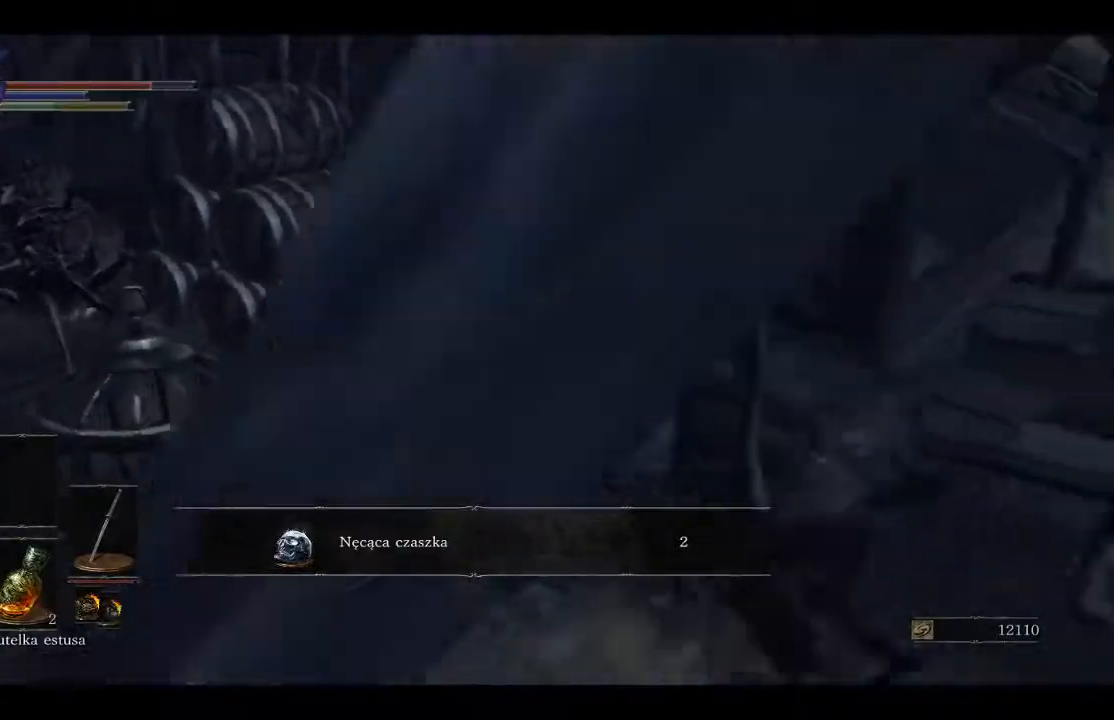
{"buttons": [], "left_stick": "up-right", "right_stick": "center", "events": [[17, "right_stick", "right"], [67, "left_stick", "right"], [300, "right_stick", "center"], [367, "left_stick", "up-right"]]}
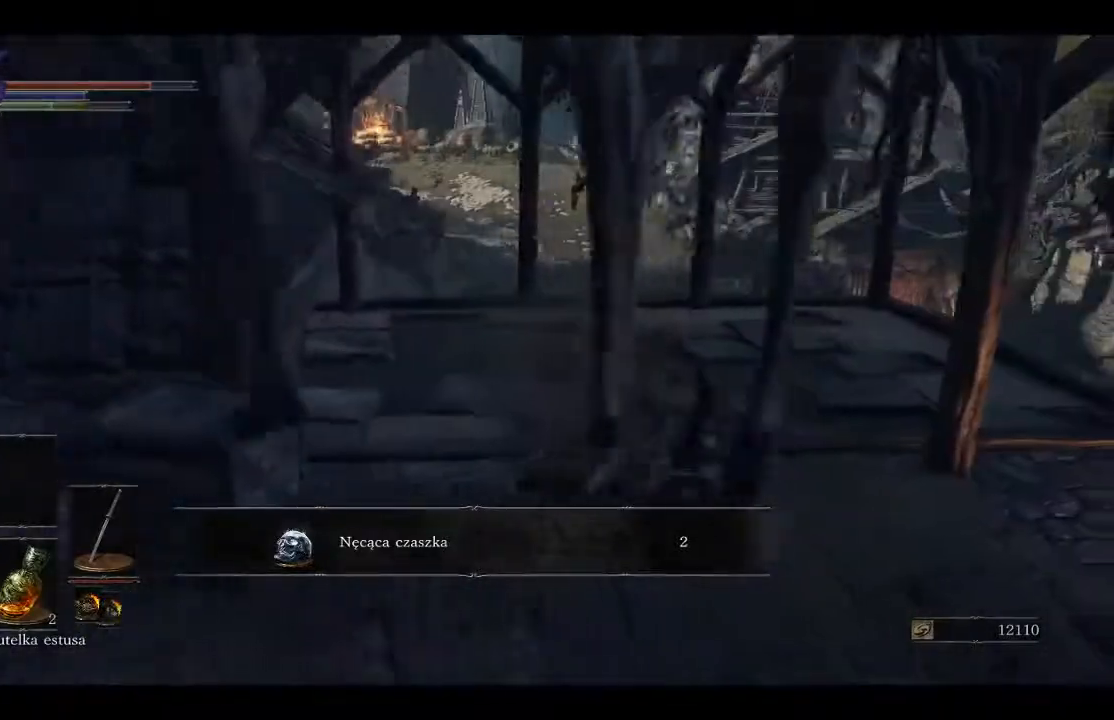
{"buttons": [], "left_stick": "up", "right_stick": "center", "events": [[67, "left_stick", "up"]]}
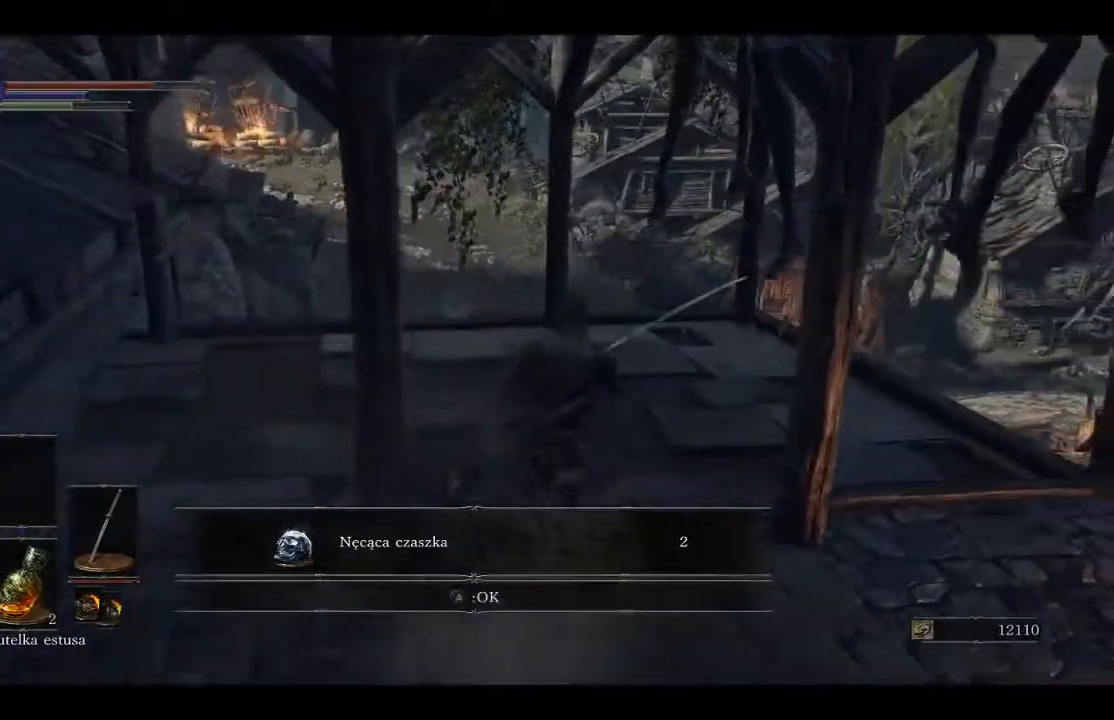
{"buttons": [], "left_stick": "down-left", "right_stick": "left", "events": [[67, "left_stick", "up-left"], [100, "right_stick", "left"], [217, "left_stick", "down"], [467, "left_stick", "down-left"]]}
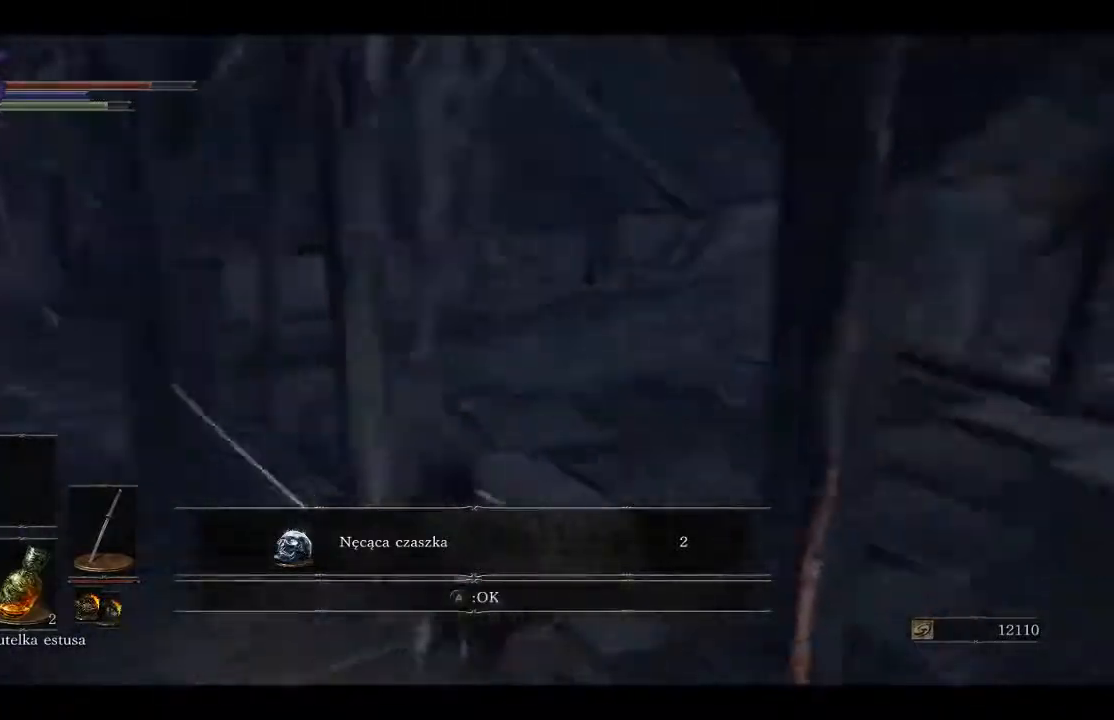
{"buttons": [], "left_stick": "up-left", "right_stick": "left", "events": [[67, "left_stick", "left"], [167, "left_stick", "up-left"]]}
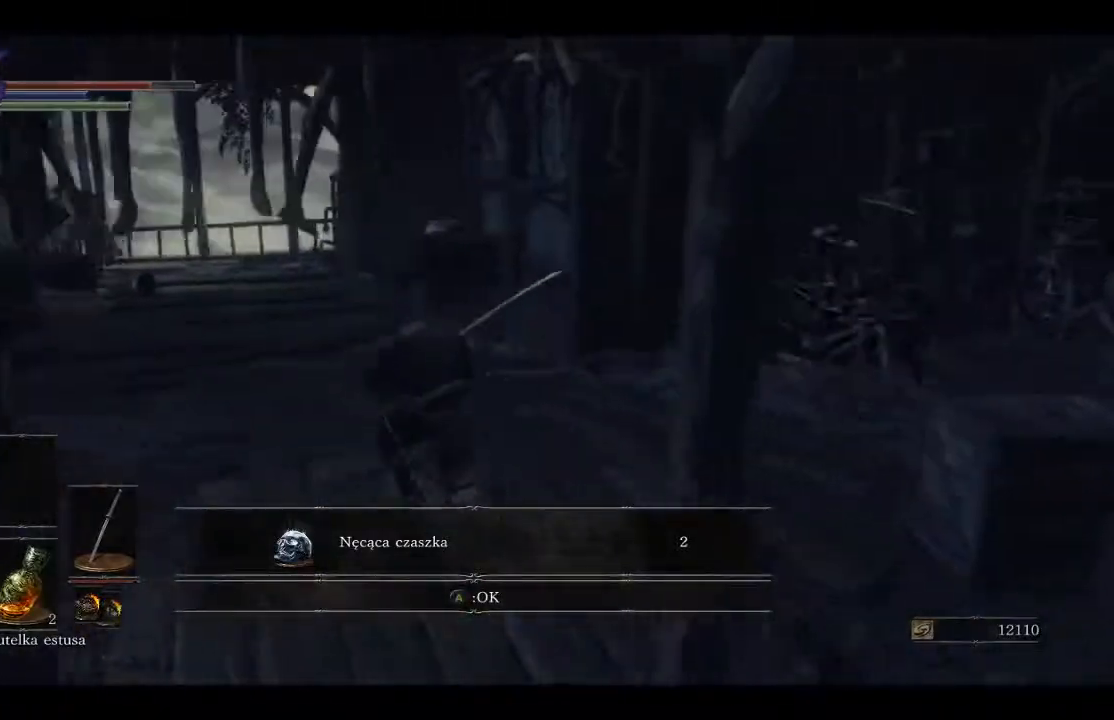
{"buttons": [], "left_stick": "up", "right_stick": "left", "events": [[433, "left_stick", "up"]]}
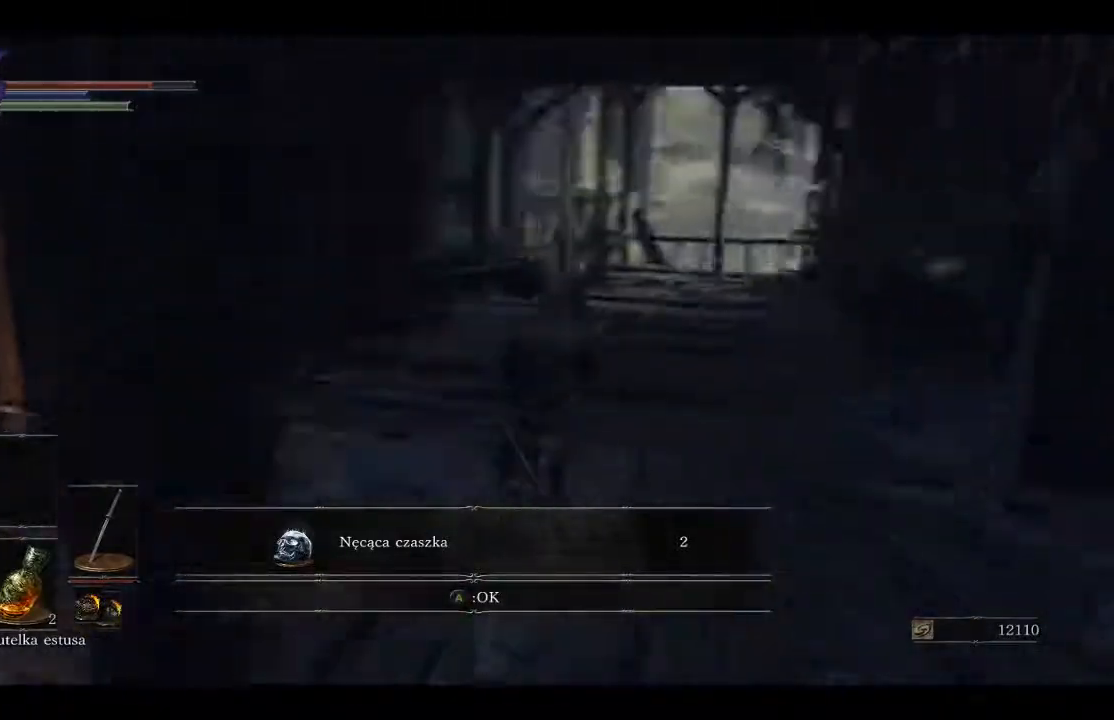
{"buttons": ["B"], "left_stick": "left", "right_stick": "center", "events": [[200, "right_stick", "center"], [250, "left_stick", "up-left"], [317, "B", "down"], [450, "left_stick", "left"]]}
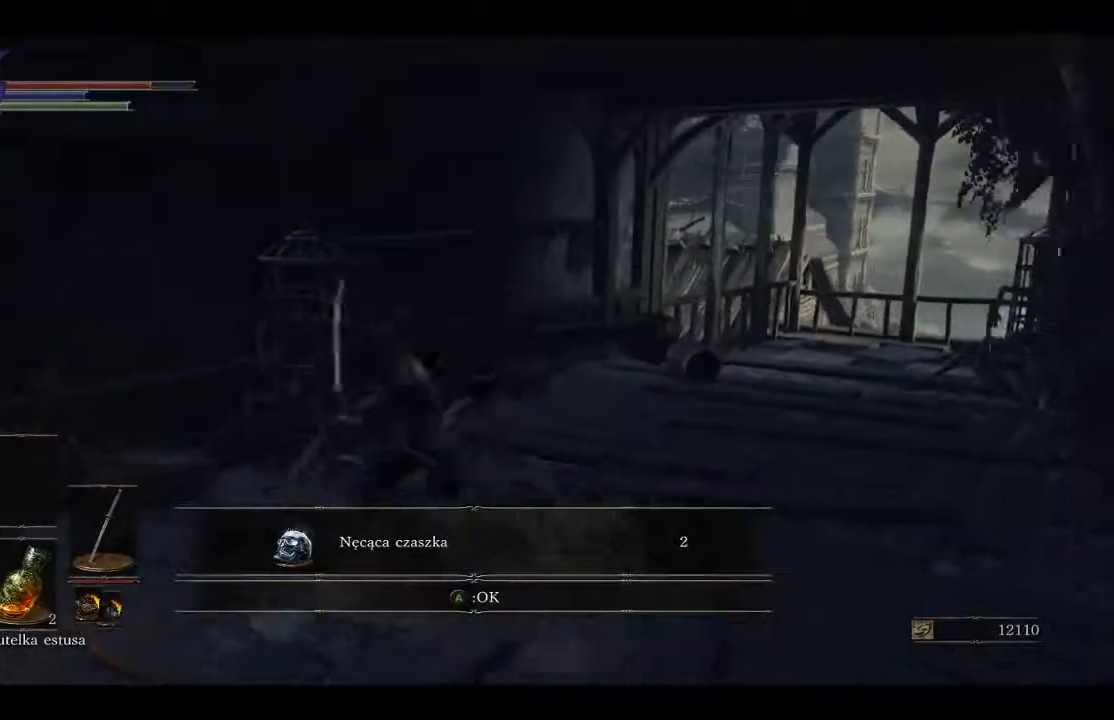
{"buttons": ["B"], "left_stick": "left", "right_stick": "center", "events": []}
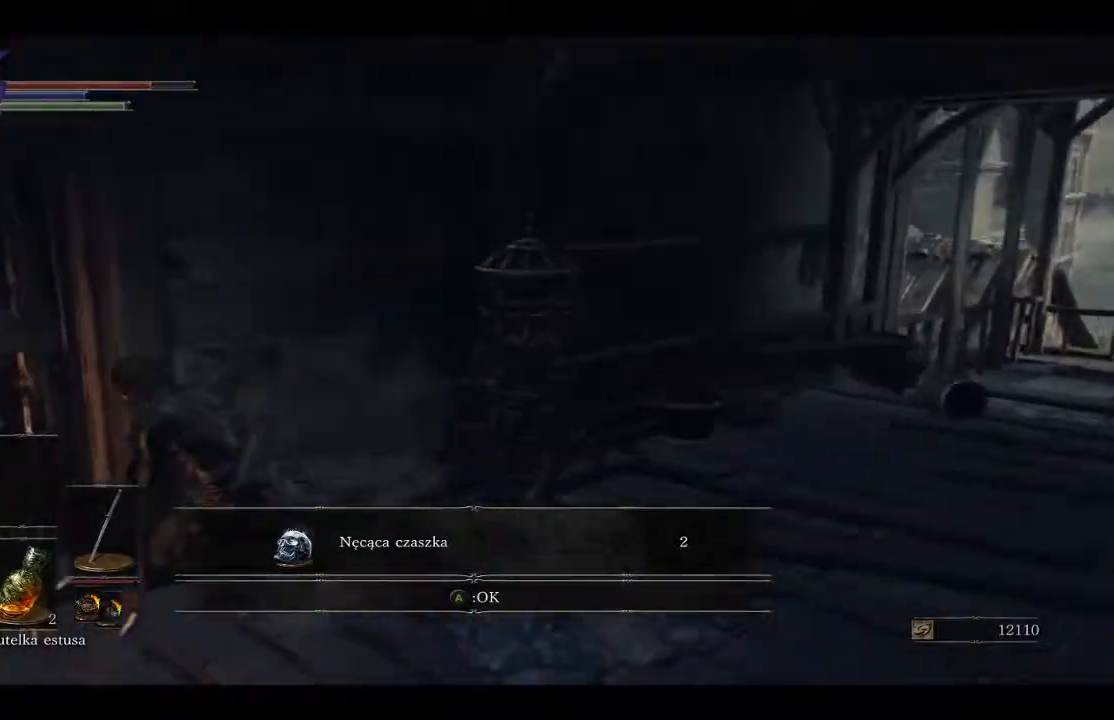
{"buttons": ["B"], "left_stick": "up-left", "right_stick": "center", "events": [[200, "left_stick", "up-left"]]}
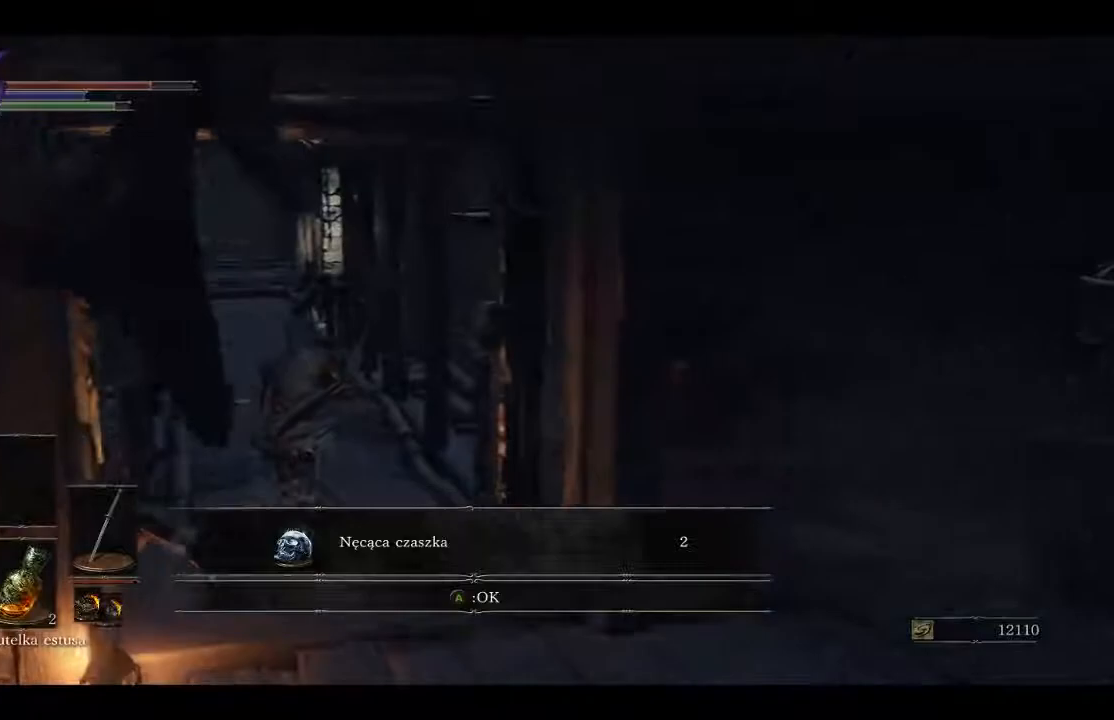
{"buttons": ["B"], "left_stick": "up-left", "right_stick": "center", "events": []}
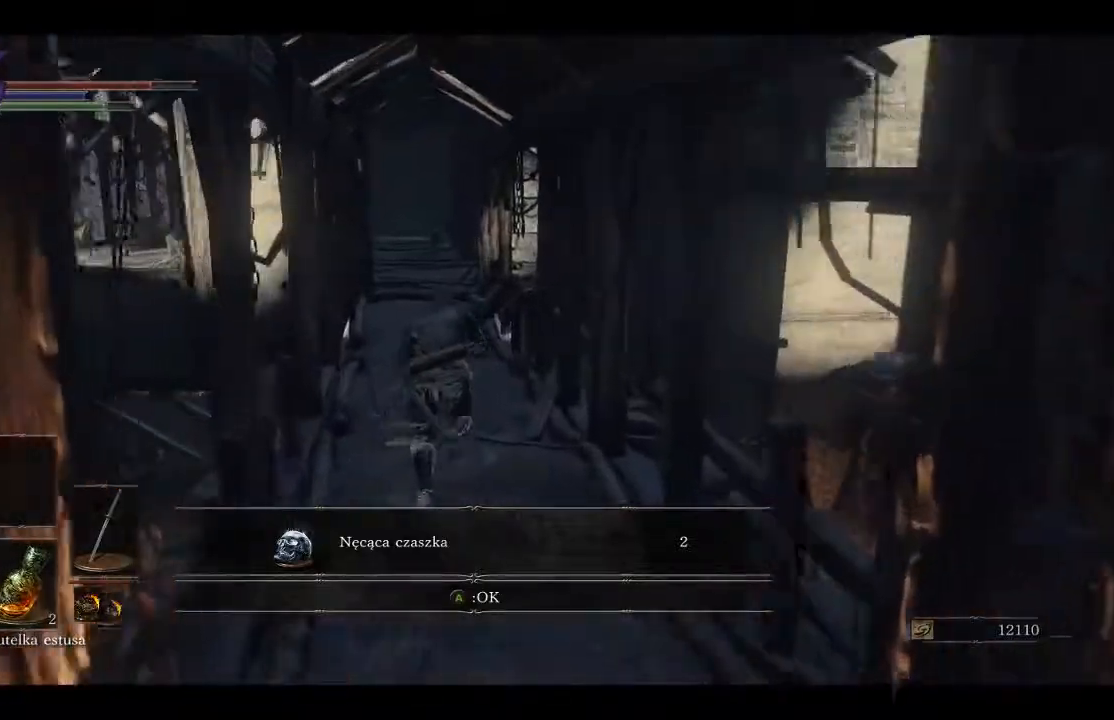
{"buttons": ["B"], "left_stick": "up", "right_stick": "center", "events": [[67, "left_stick", "up"]]}
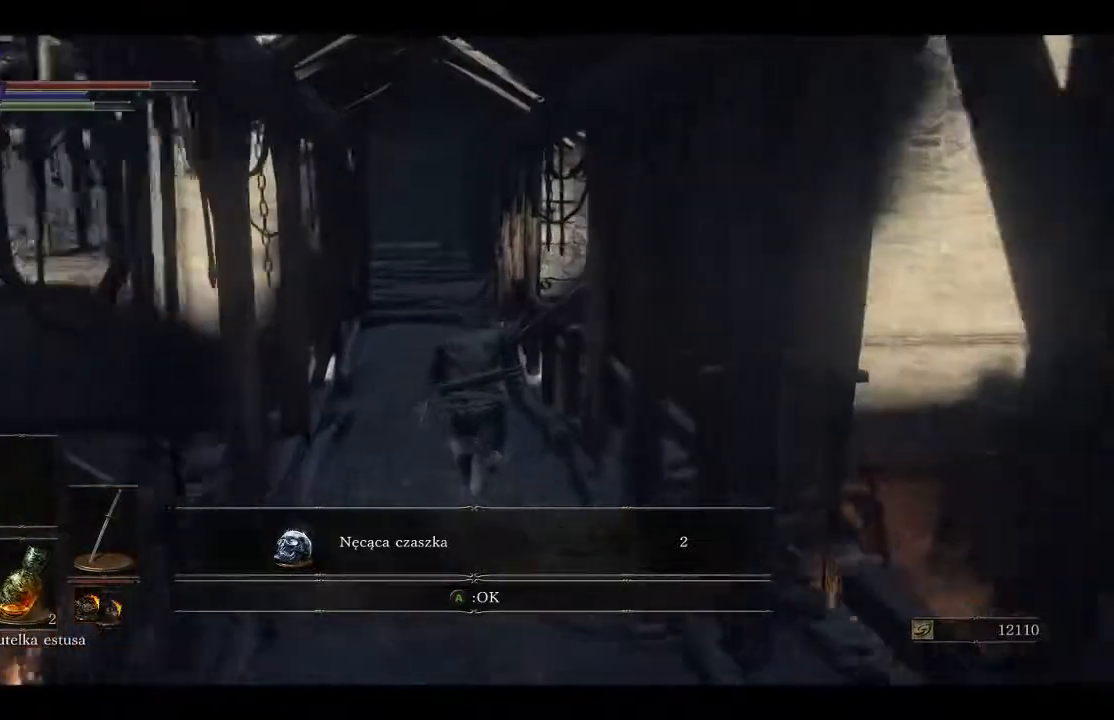
{"buttons": ["B"], "left_stick": "up", "right_stick": "center", "events": [[367, "A", "down"], [500, "A", "up"]]}
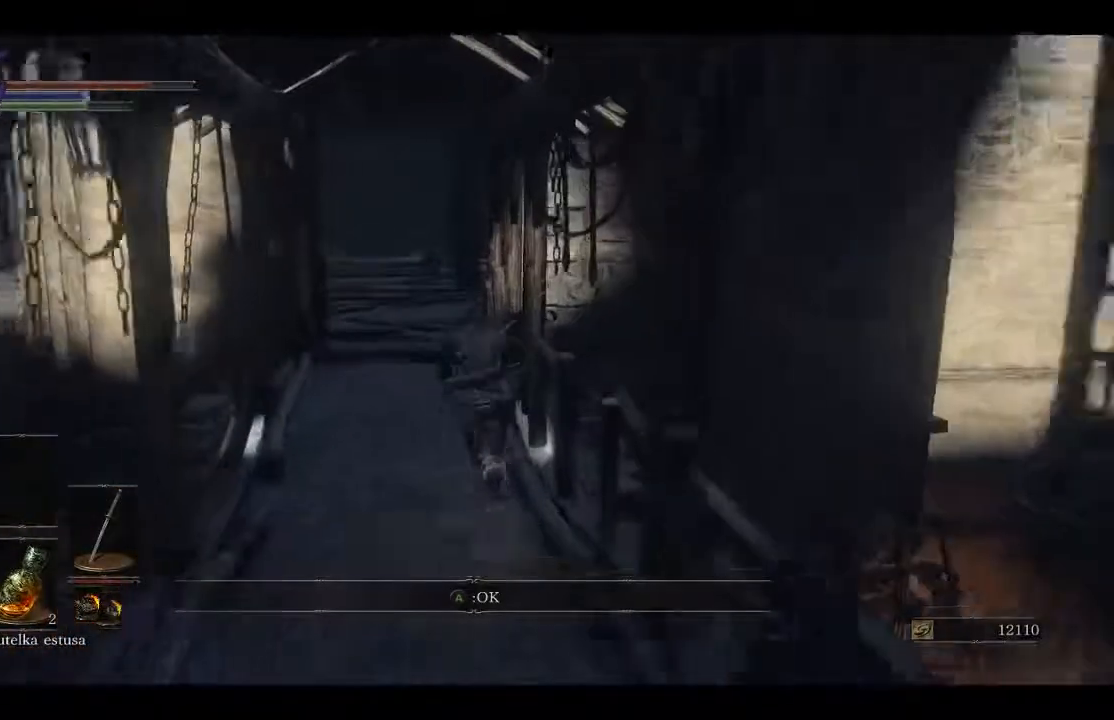
{"buttons": ["B"], "left_stick": "up", "right_stick": "center", "events": []}
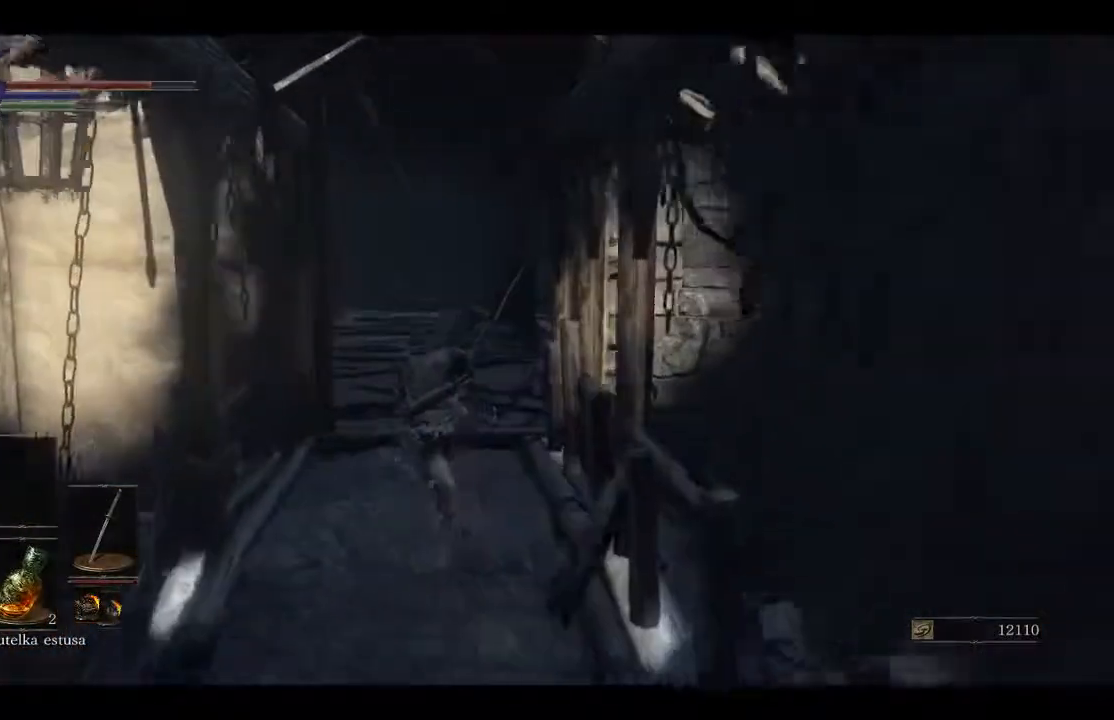
{"buttons": [], "left_stick": "up", "right_stick": "center", "events": [[133, "B", "up"]]}